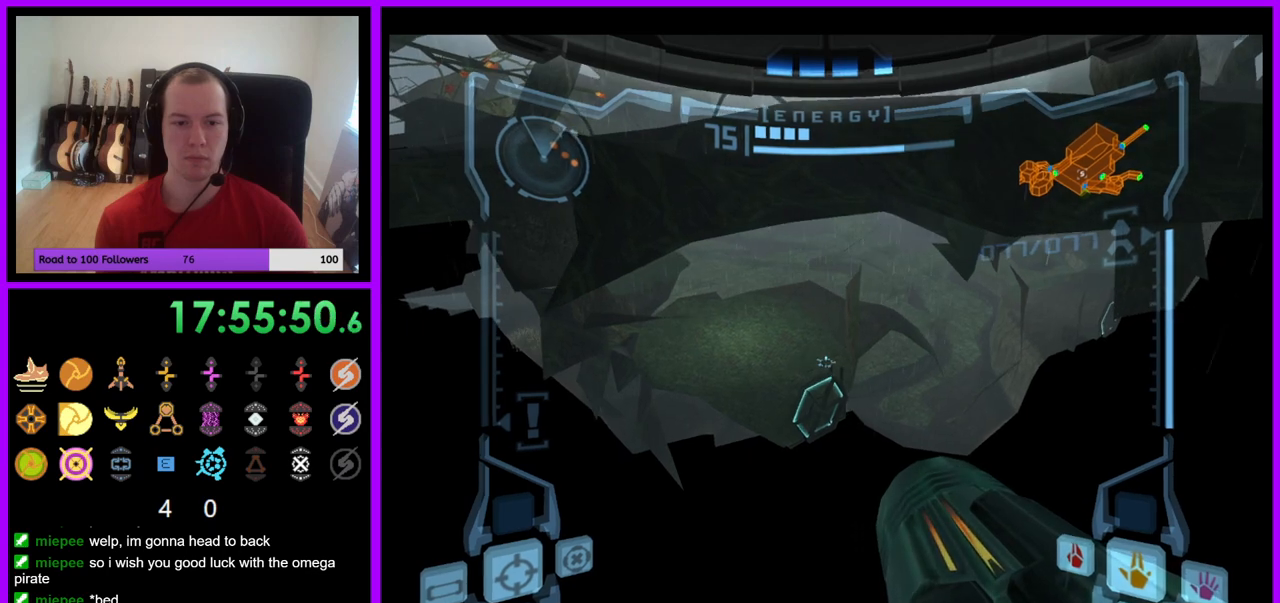
Gameplay with a controller (Nintendo layout); each line is a JSON object with the inputs held at the frame after it. "events" lists button and stick changes between this image and that frame as [ms after this image, input, new state], when the widget could be followed in between. Not read: L3 R3 Z.
{"buttons": ["L1"], "left_stick": "center", "right_stick": "center", "events": [[50, "B", "up"]]}
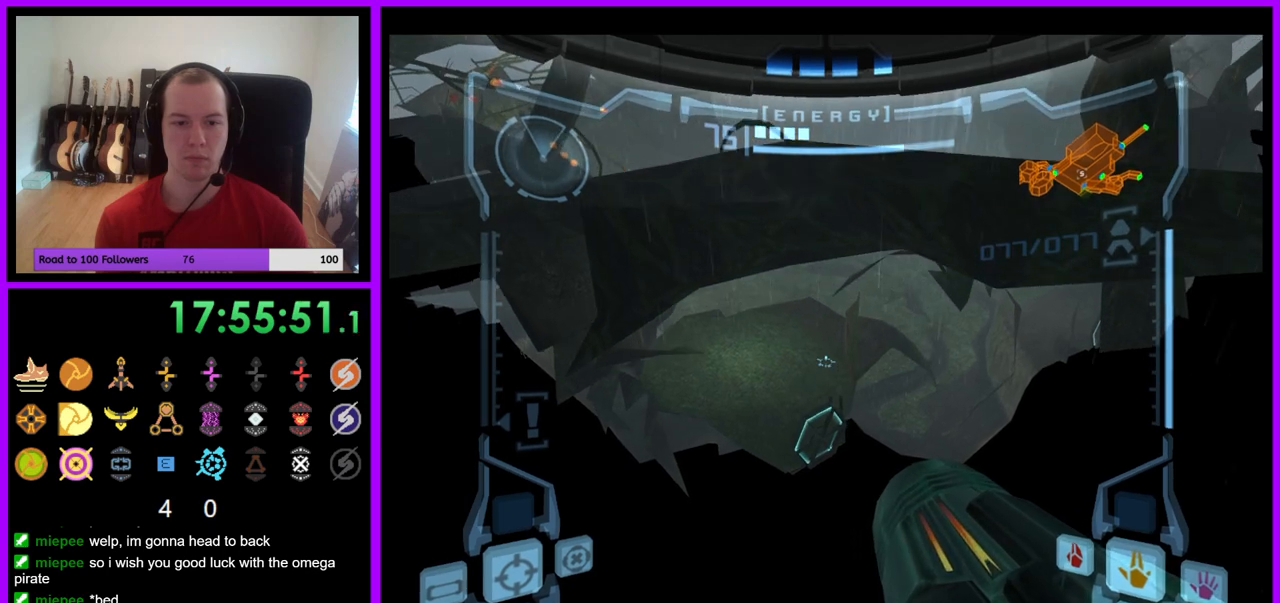
{"buttons": ["L1"], "left_stick": "center", "right_stick": "center", "events": [[33, "B", "down"], [183, "B", "up"], [283, "left_stick", "left"], [450, "left_stick", "center"]]}
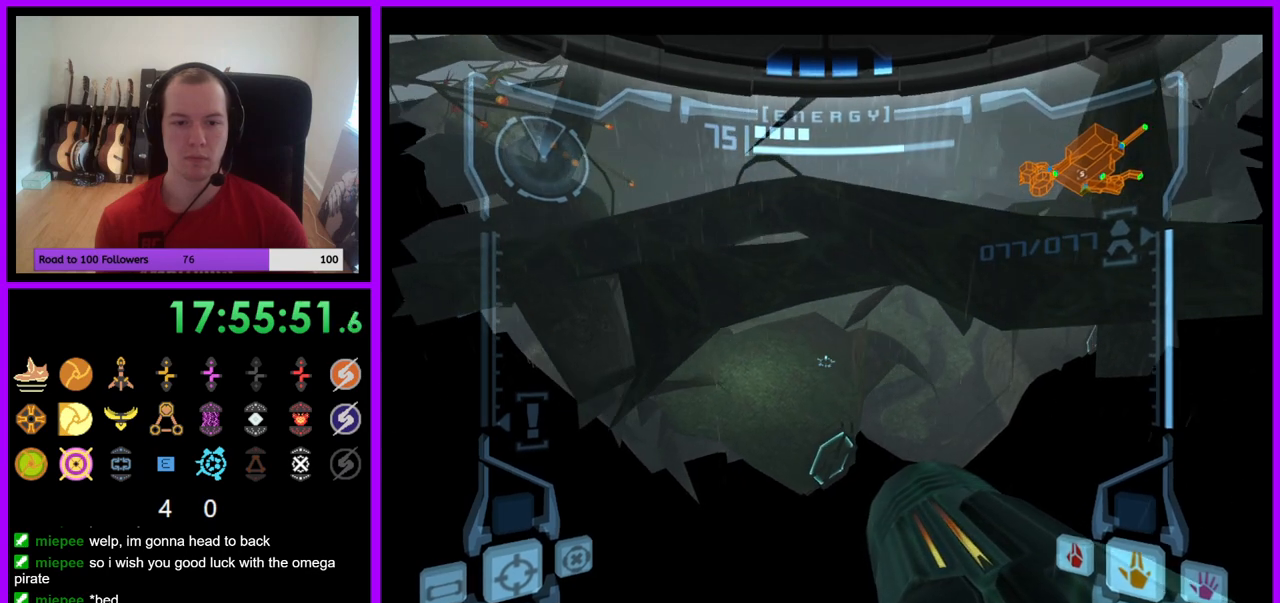
{"buttons": ["B", "L1"], "left_stick": "center", "right_stick": "center", "events": [[417, "left_stick", "right"], [450, "B", "down"], [500, "left_stick", "center"]]}
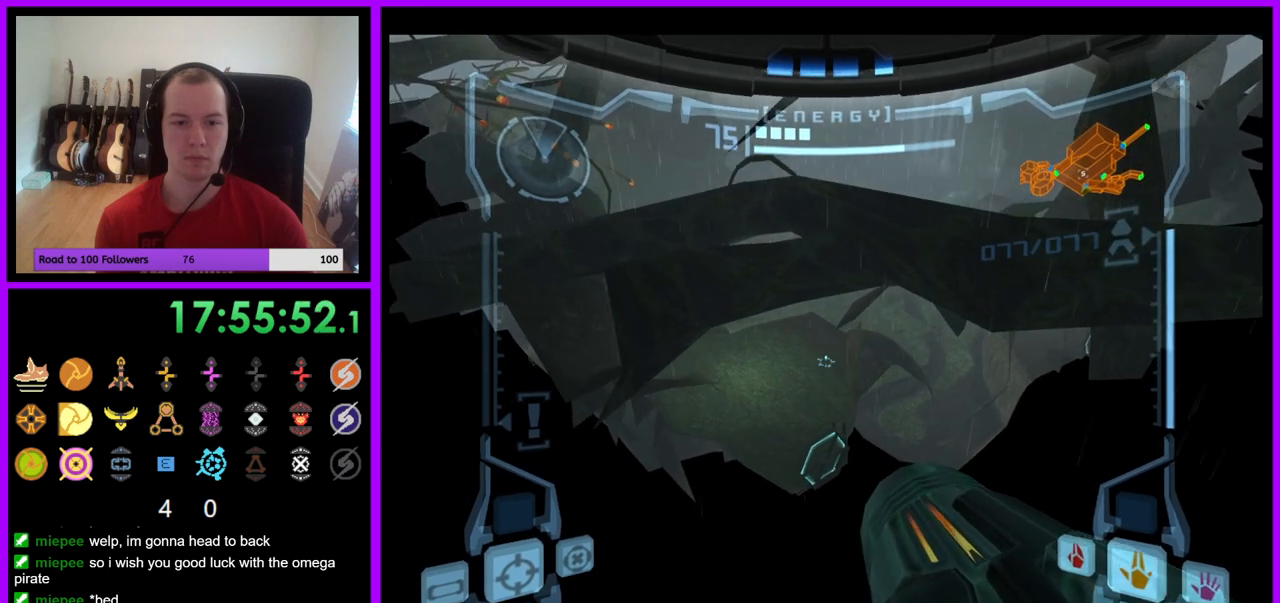
{"buttons": ["L1"], "left_stick": "center", "right_stick": "center", "events": [[33, "B", "up"]]}
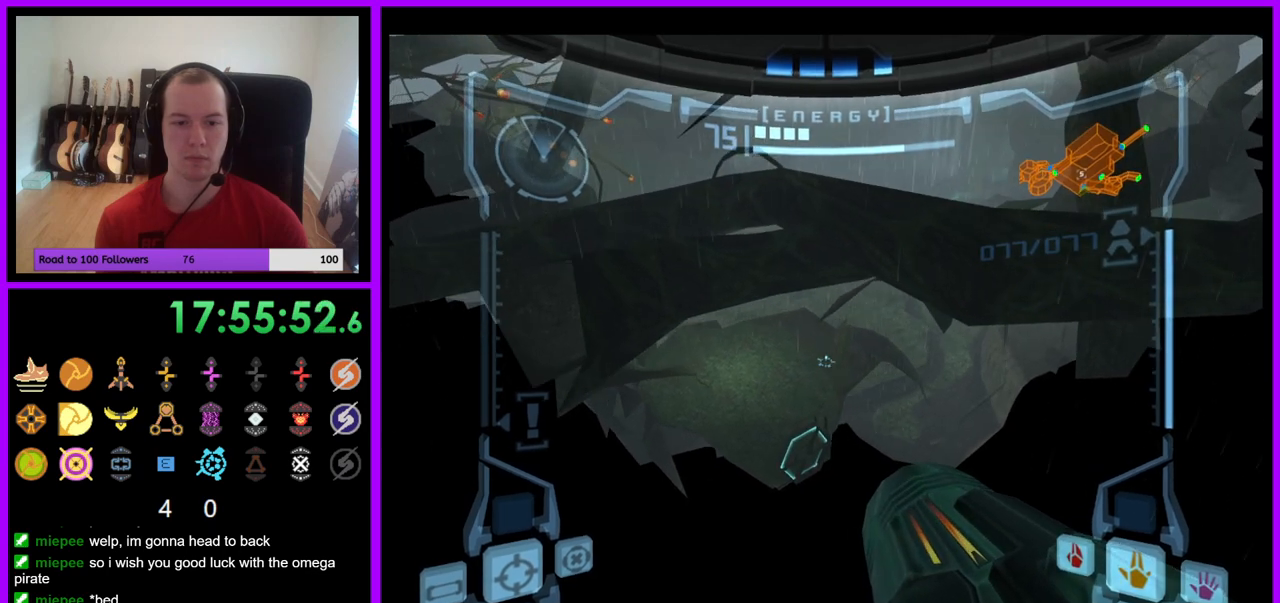
{"buttons": ["L1"], "left_stick": "up", "right_stick": "center", "events": [[117, "B", "down"], [117, "left_stick", "left"], [217, "B", "up"], [233, "left_stick", "center"], [450, "left_stick", "up"]]}
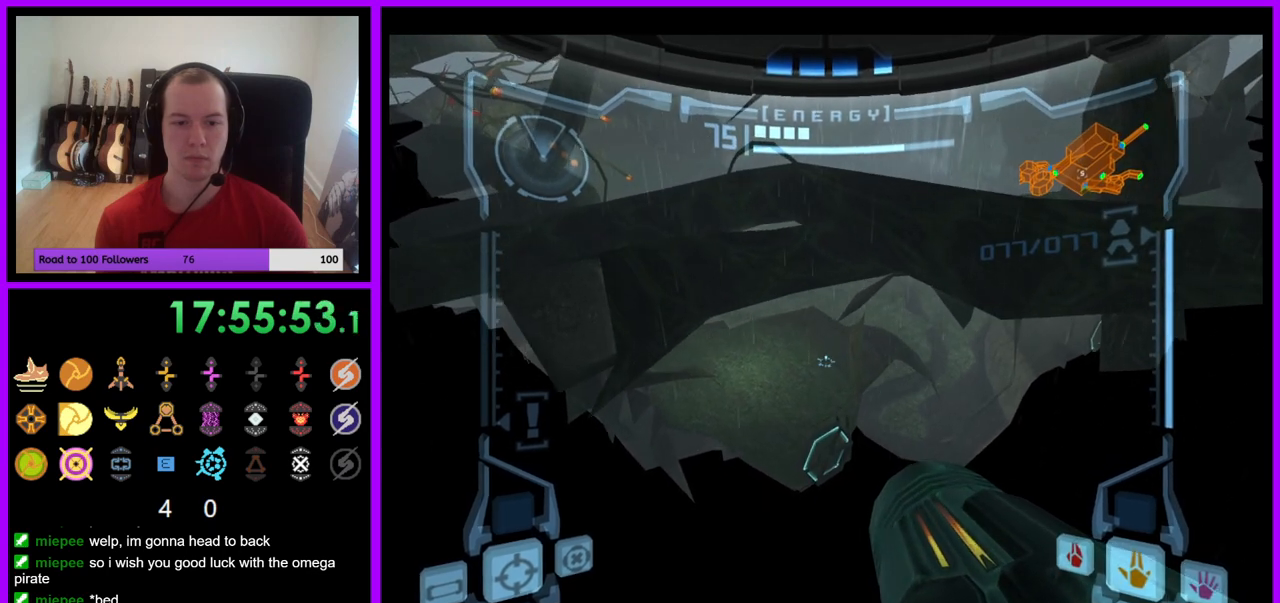
{"buttons": ["B", "L1"], "left_stick": "center", "right_stick": "center", "events": [[50, "left_stick", "center"], [500, "B", "down"]]}
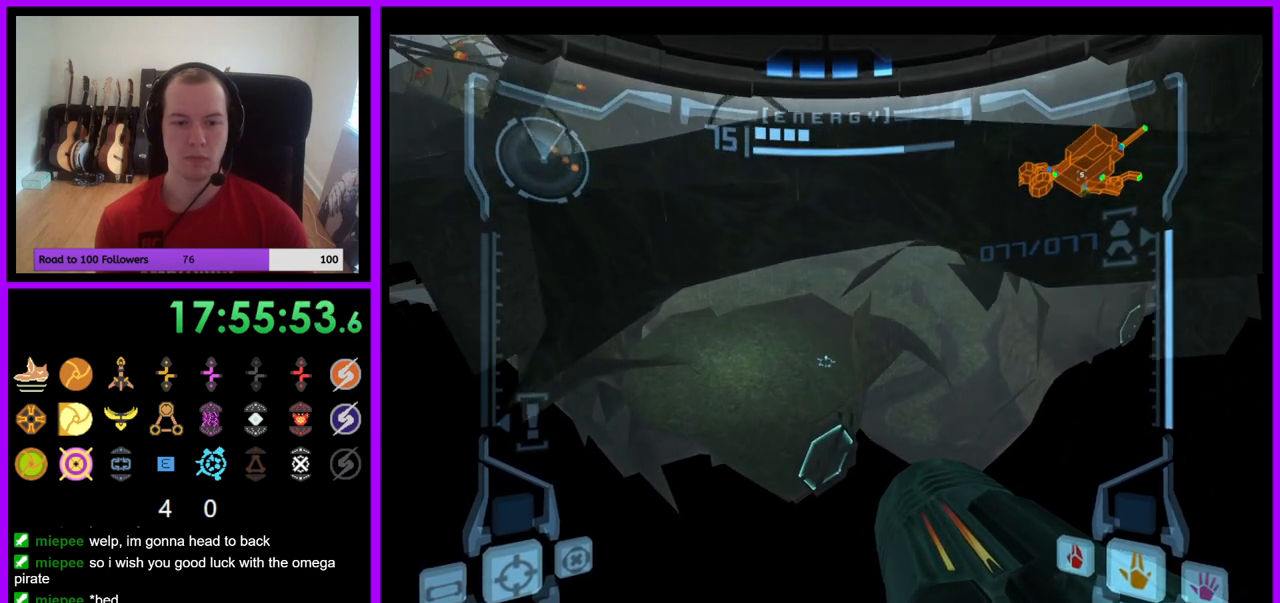
{"buttons": ["L1"], "left_stick": "center", "right_stick": "center", "events": [[83, "B", "up"], [200, "B", "down"], [233, "B", "up"], [367, "B", "down"], [433, "B", "up"]]}
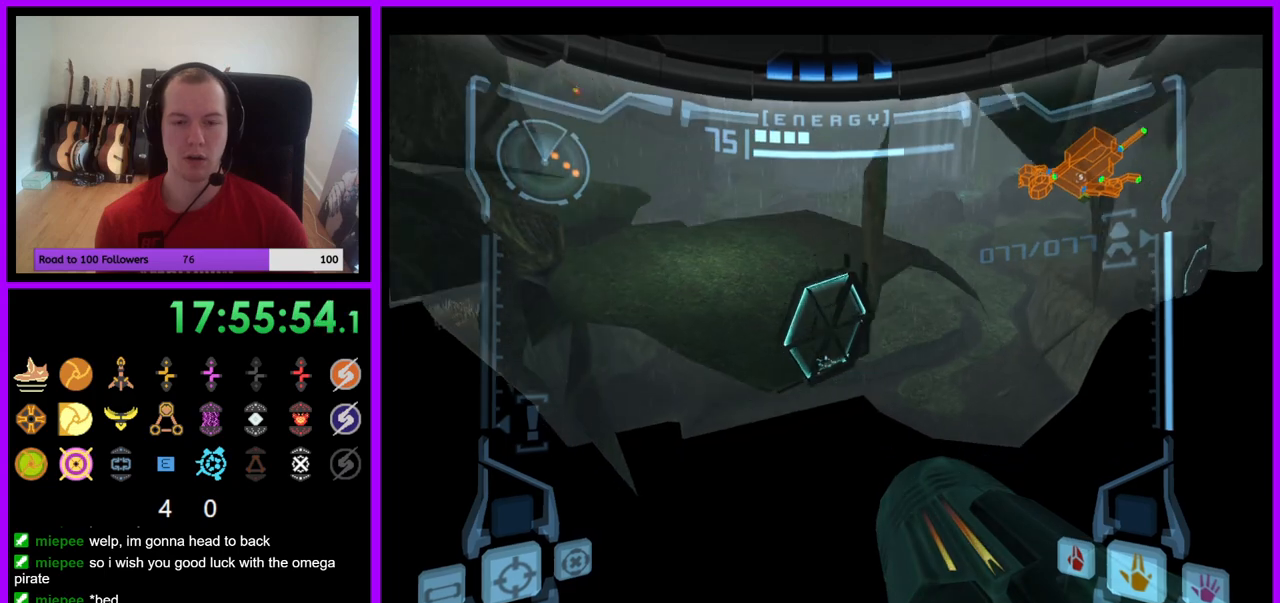
{"buttons": [], "left_stick": "up", "right_stick": "center", "events": [[67, "L1", "up"], [217, "left_stick", "up"]]}
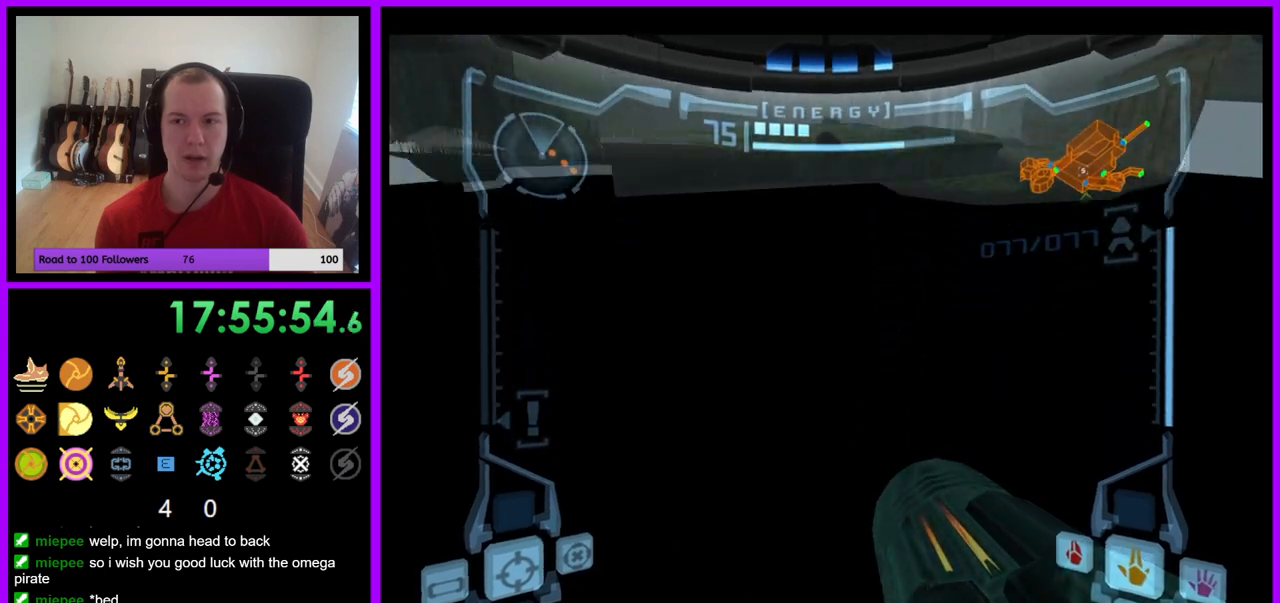
{"buttons": [], "left_stick": "center", "right_stick": "center", "events": [[317, "left_stick", "center"]]}
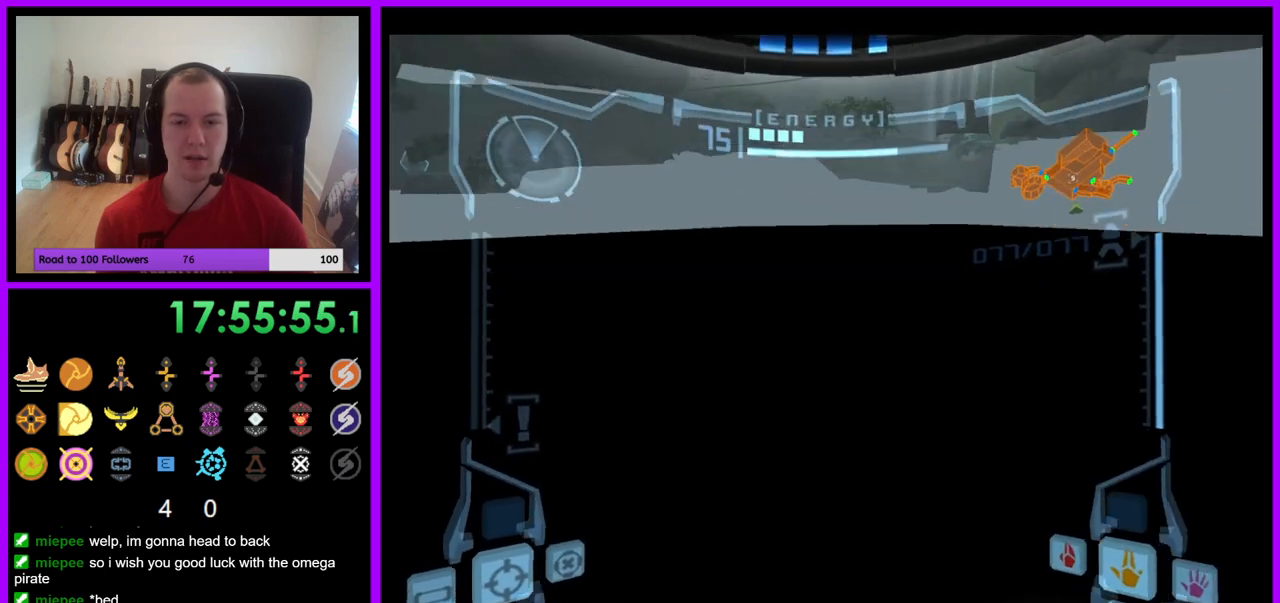
{"buttons": [], "left_stick": "center", "right_stick": "center", "events": []}
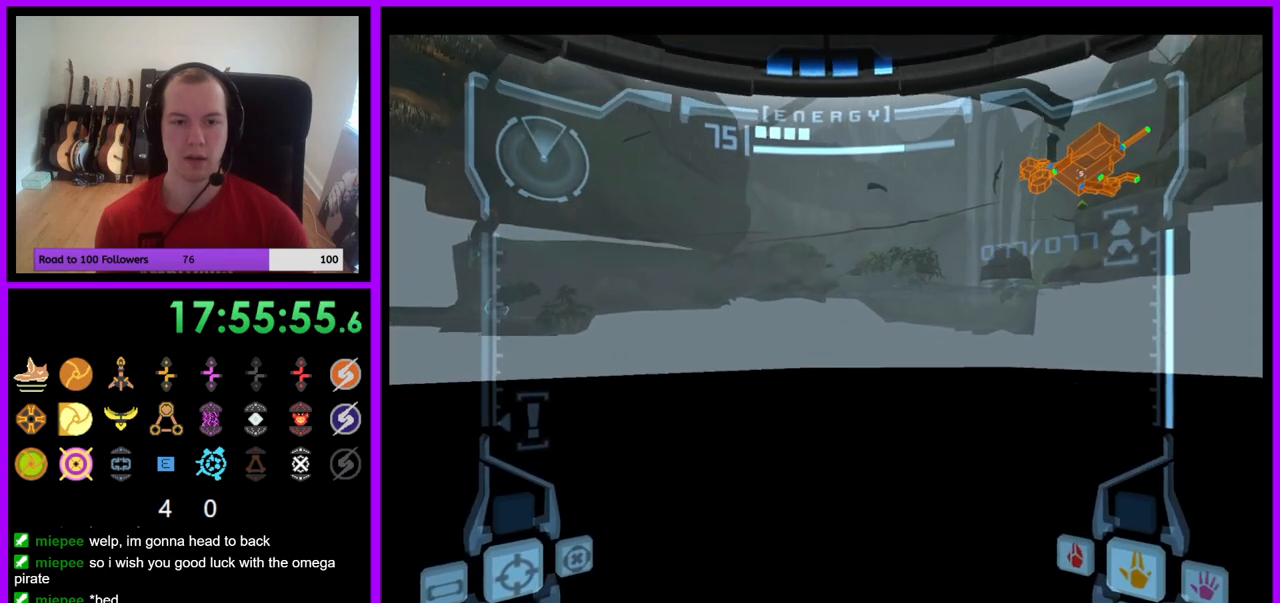
{"buttons": ["B"], "left_stick": "center", "right_stick": "center", "events": [[150, "B", "down"], [200, "left_stick", "up"], [267, "B", "up"], [350, "B", "down"], [417, "B", "up"], [450, "left_stick", "center"], [500, "B", "down"]]}
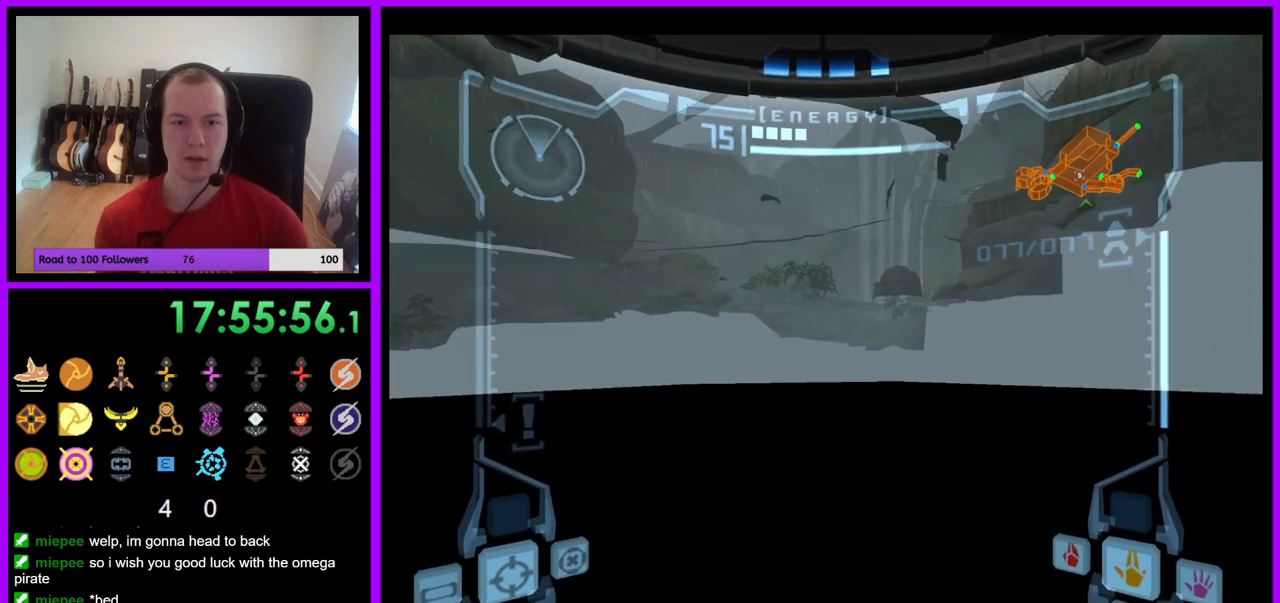
{"buttons": ["B"], "left_stick": "down", "right_stick": "center", "events": [[67, "B", "up"], [150, "B", "down"], [183, "left_stick", "down"], [233, "B", "up"], [300, "B", "down"], [383, "B", "up"], [467, "B", "down"]]}
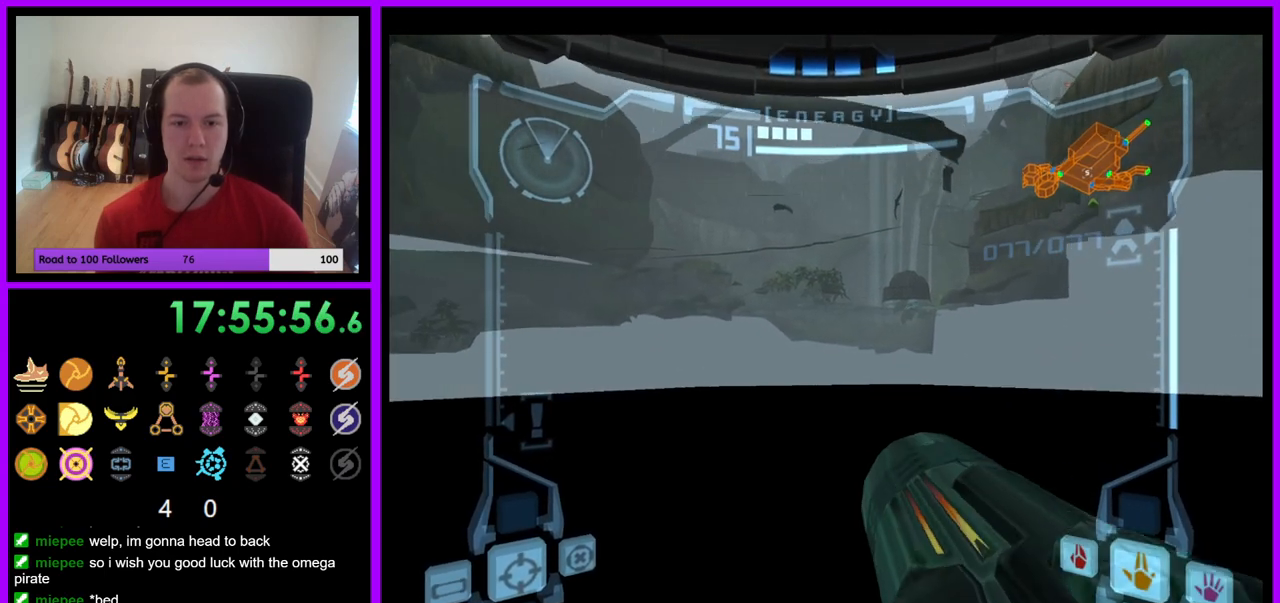
{"buttons": ["B", "L1"], "left_stick": "right", "right_stick": "center", "events": [[50, "B", "up"], [133, "B", "down"], [133, "left_stick", "center"], [217, "B", "up"], [250, "left_stick", "up"], [300, "L1", "down"], [317, "B", "down"], [383, "B", "up"], [450, "left_stick", "right"], [467, "B", "down"]]}
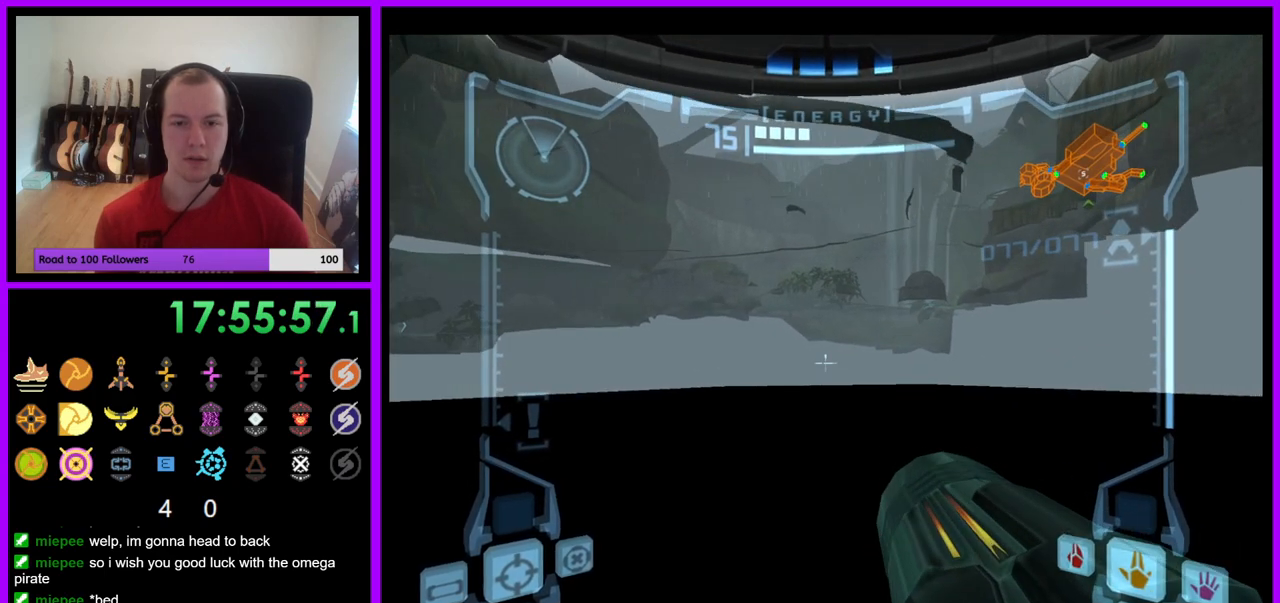
{"buttons": [], "left_stick": "center", "right_stick": "center", "events": [[50, "B", "up"], [67, "left_stick", "down-right"], [150, "B", "down"], [200, "left_stick", "center"], [217, "B", "up"], [317, "B", "down"], [383, "B", "up"], [433, "L1", "up"]]}
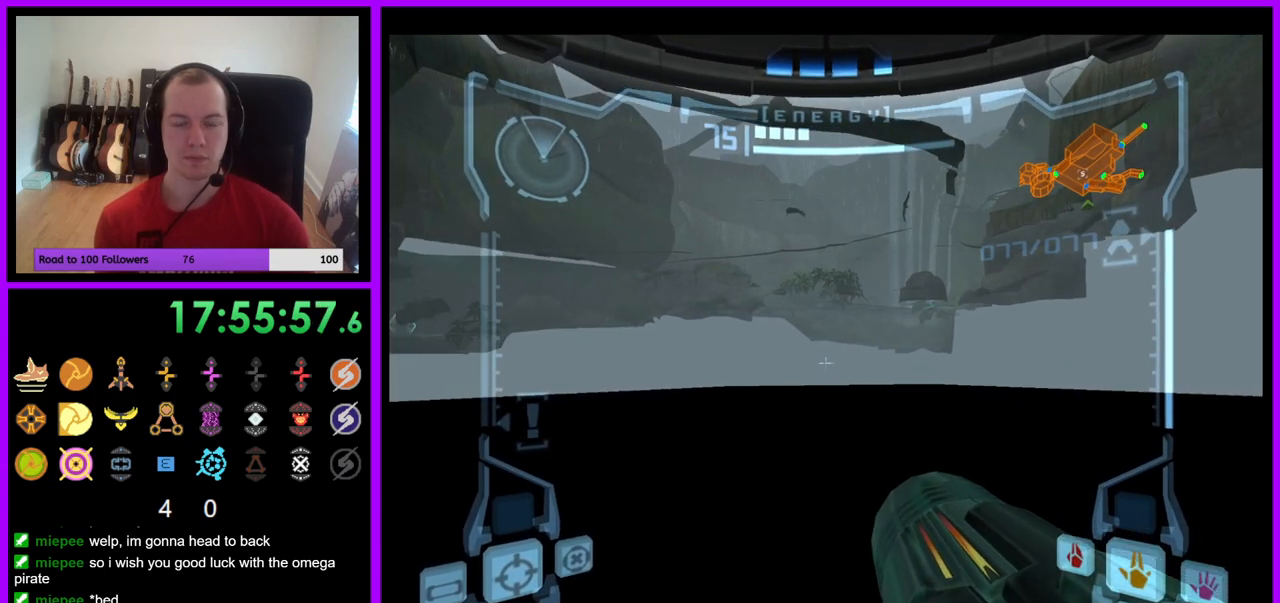
{"buttons": [], "left_stick": "center", "right_stick": "center", "events": []}
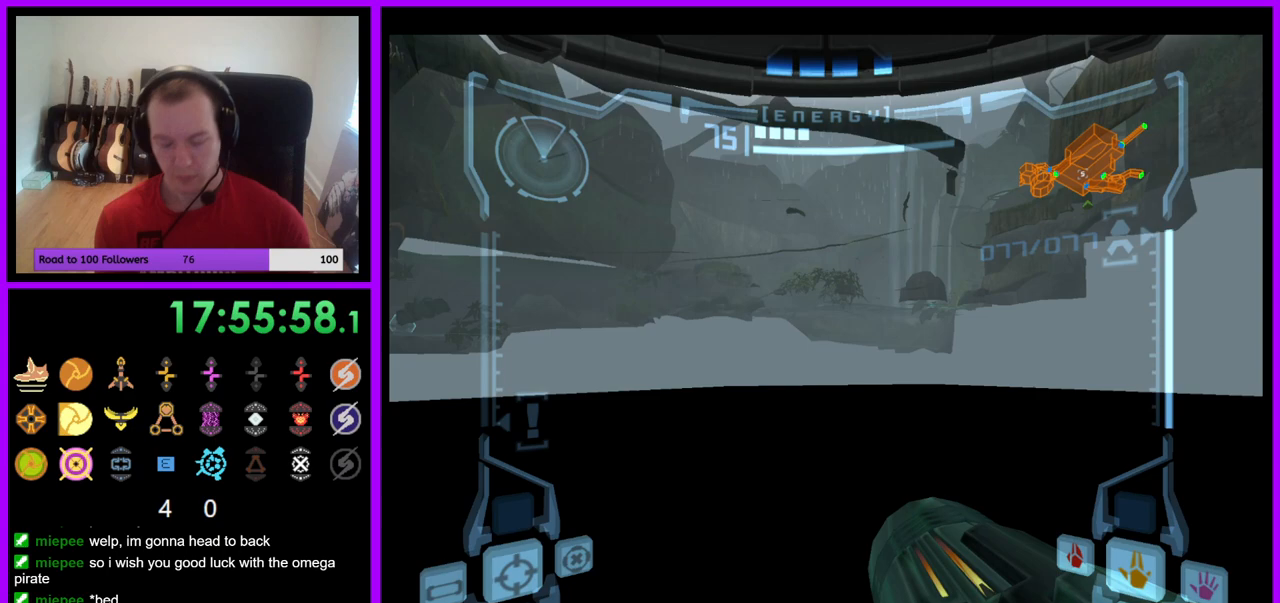
{"buttons": [], "left_stick": "center", "right_stick": "center", "events": []}
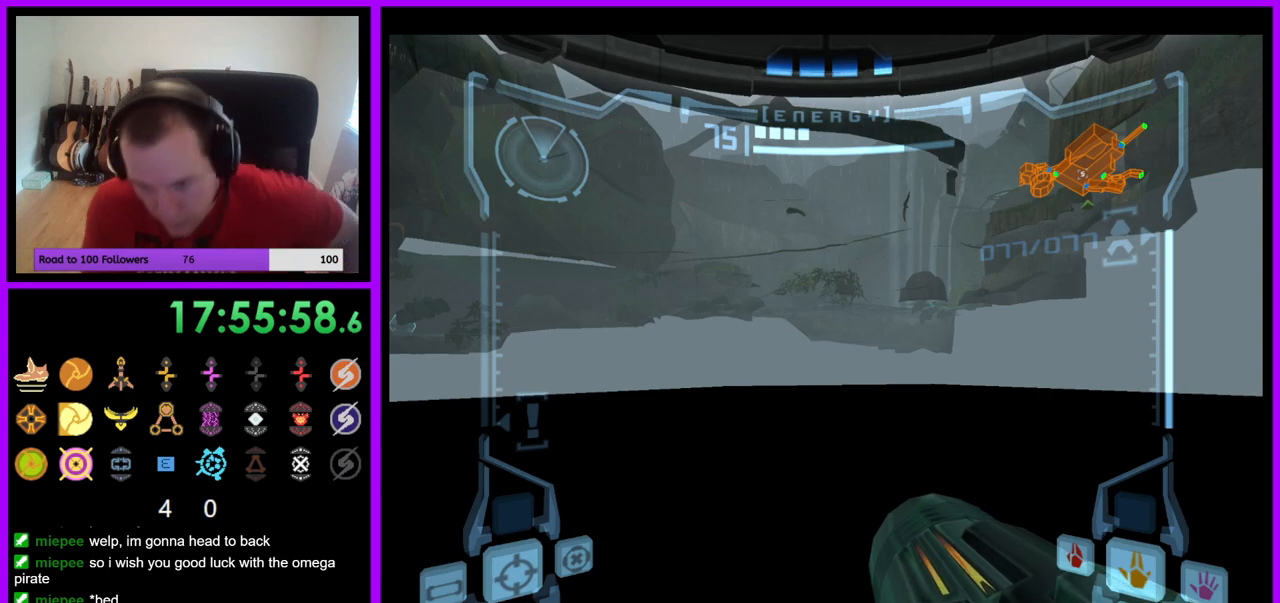
{"buttons": [], "left_stick": "center", "right_stick": "center", "events": []}
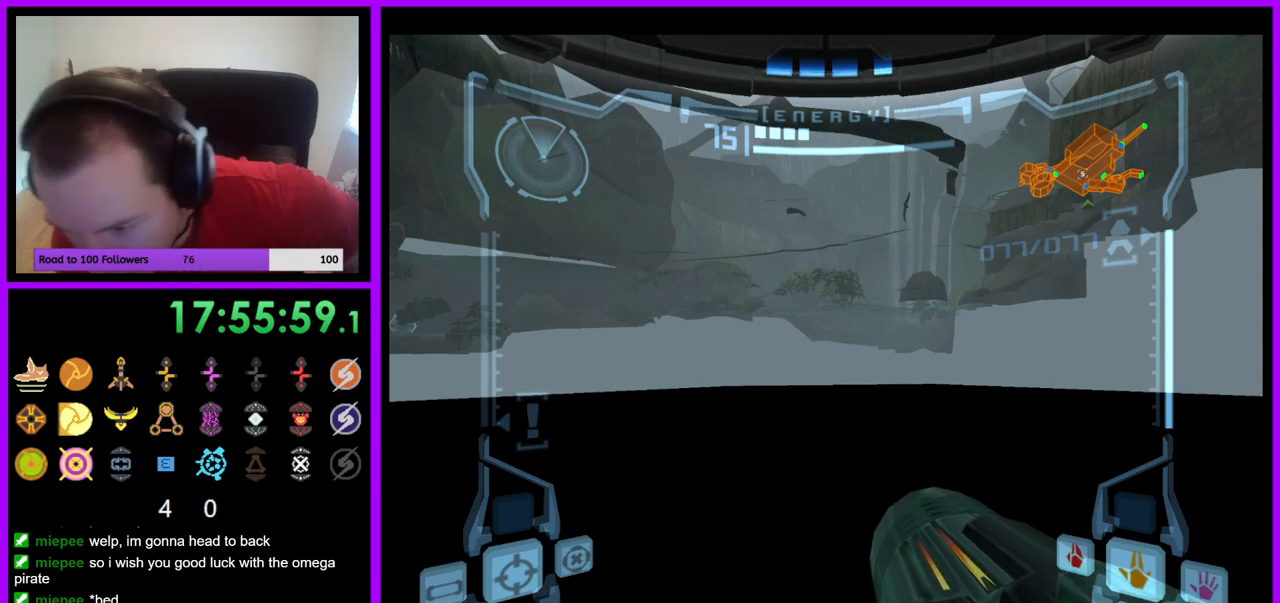
{"buttons": [], "left_stick": "center", "right_stick": "center", "events": []}
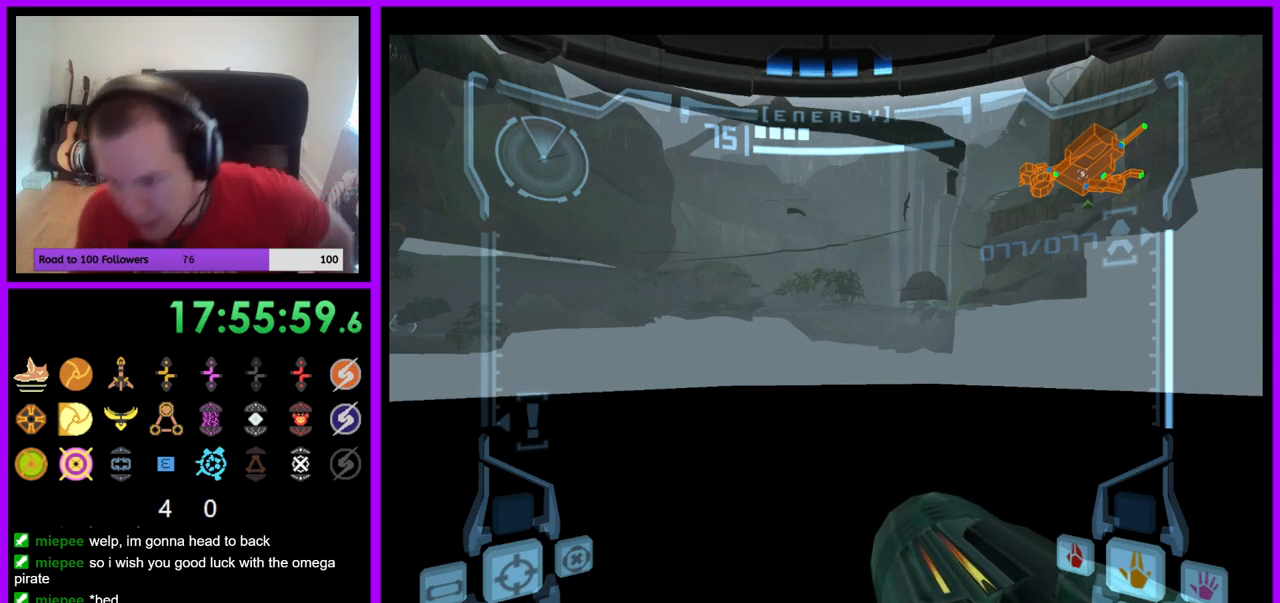
{"buttons": [], "left_stick": "center", "right_stick": "center", "events": []}
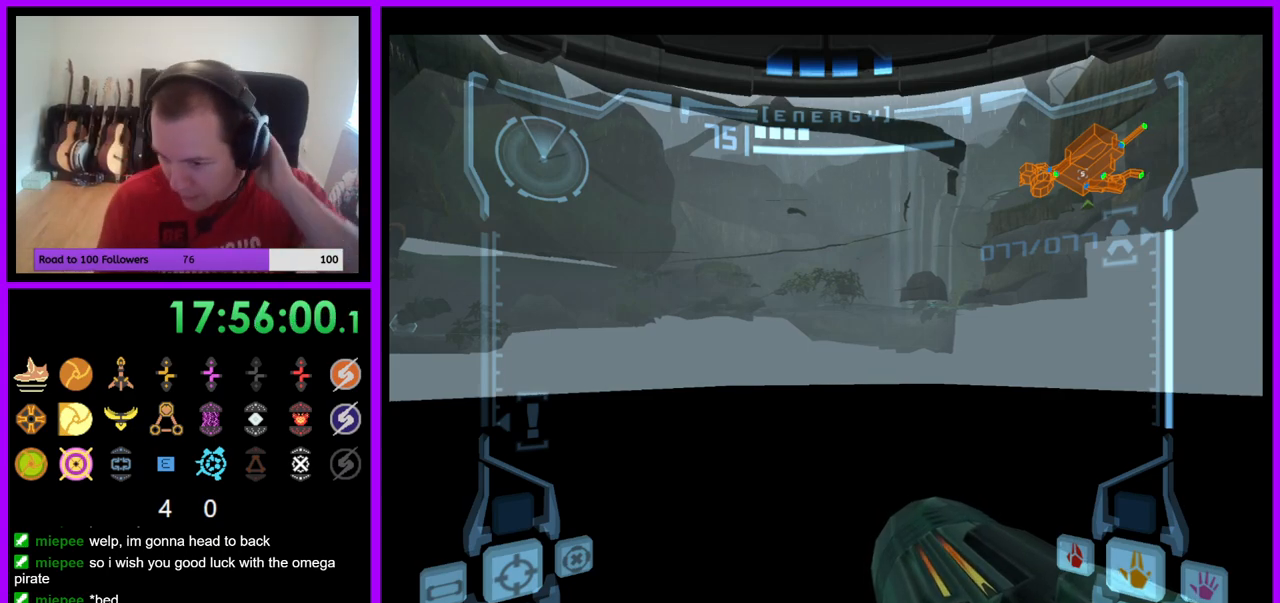
{"buttons": [], "left_stick": "center", "right_stick": "center", "events": []}
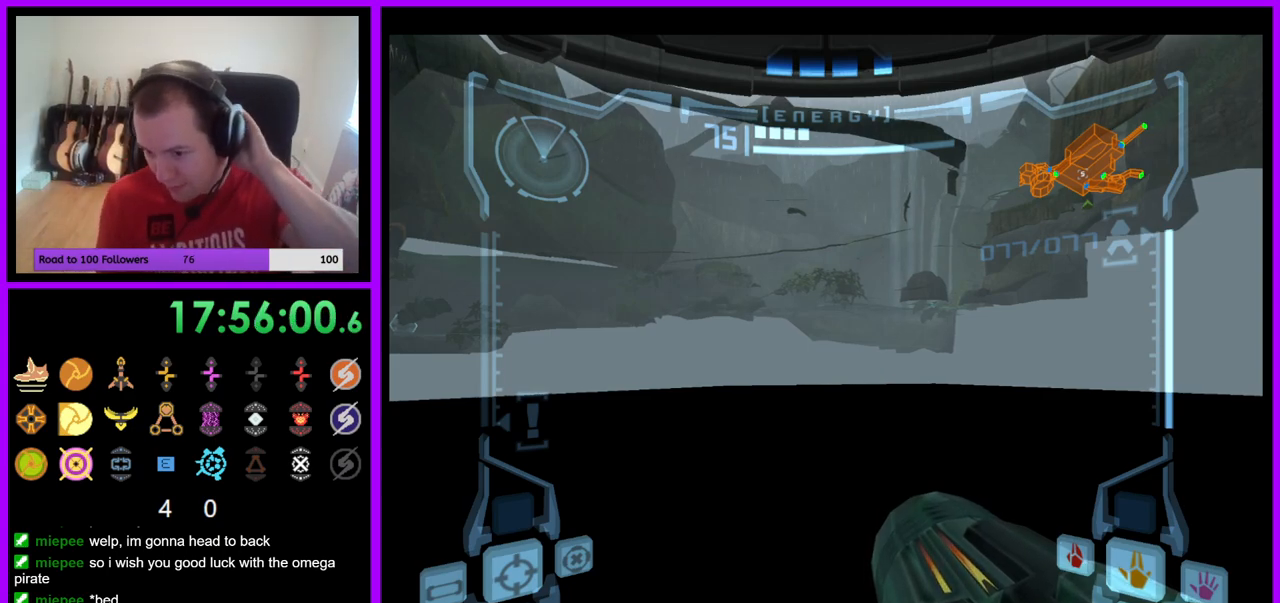
{"buttons": [], "left_stick": "center", "right_stick": "center", "events": []}
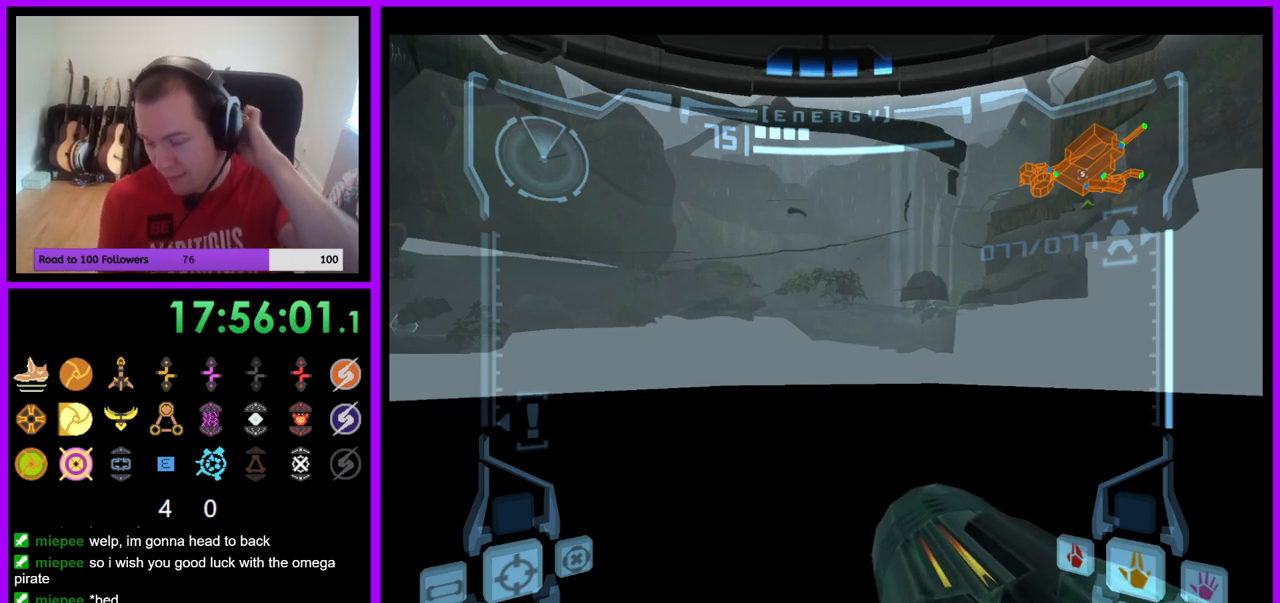
{"buttons": [], "left_stick": "center", "right_stick": "center", "events": []}
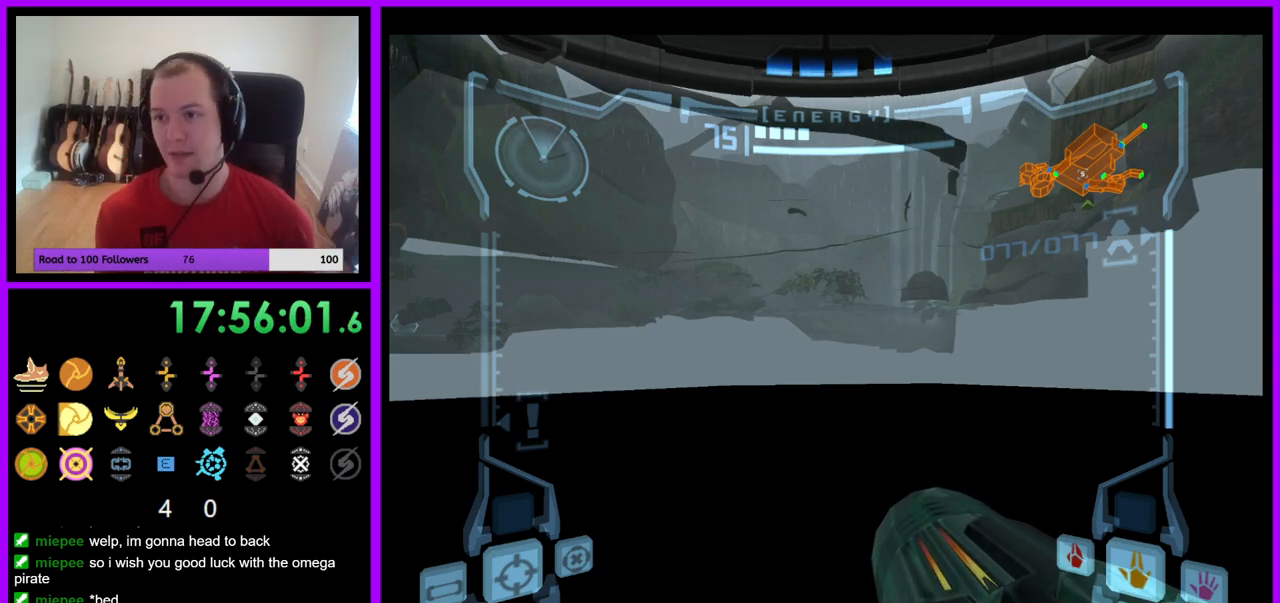
{"buttons": ["R1"], "left_stick": "center", "right_stick": "center", "events": [[400, "R1", "down"]]}
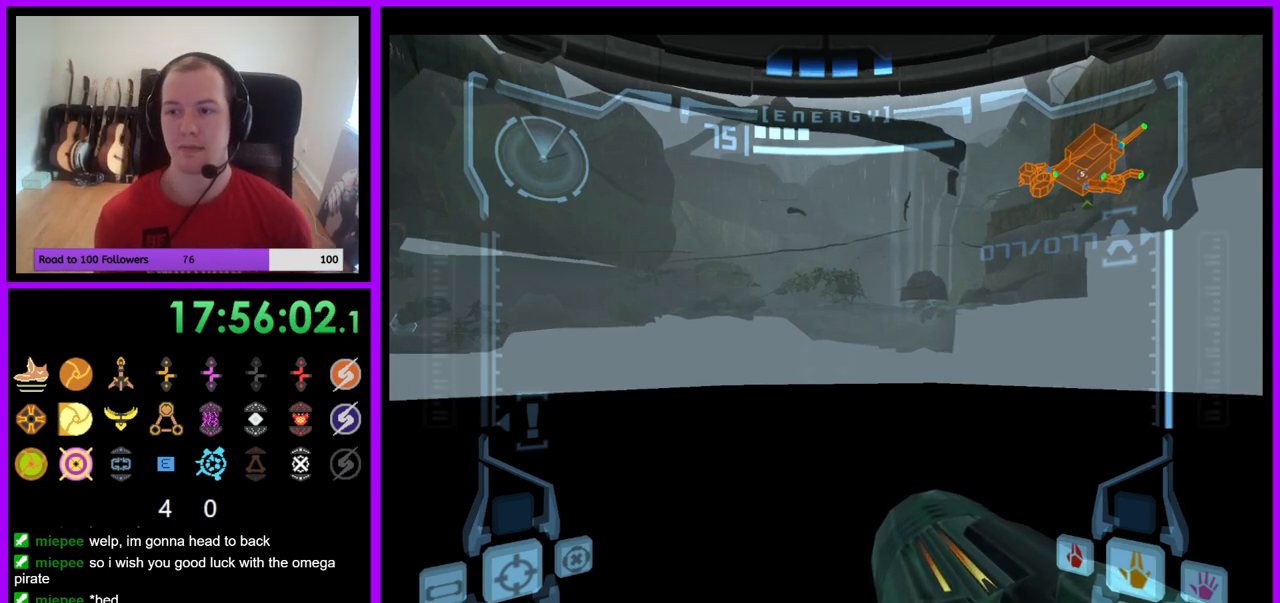
{"buttons": ["R1"], "left_stick": "down", "right_stick": "center", "events": [[100, "left_stick", "down"], [367, "A", "down"], [433, "A", "up"]]}
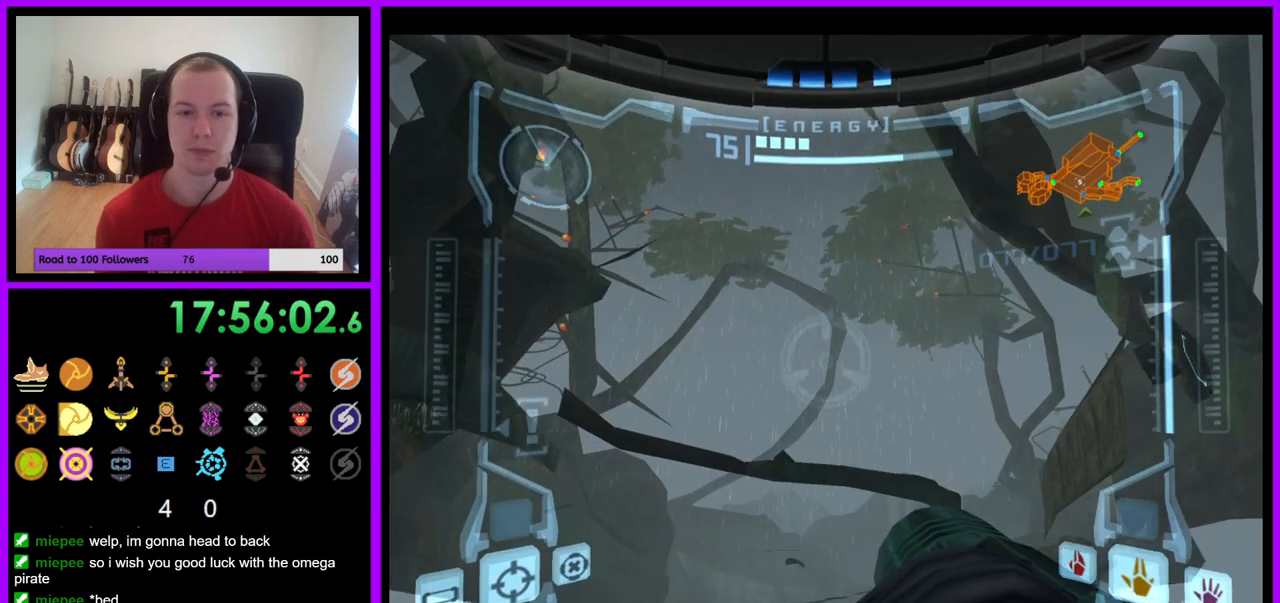
{"buttons": ["R1"], "left_stick": "down", "right_stick": "center", "events": [[317, "A", "down"], [367, "A", "up"]]}
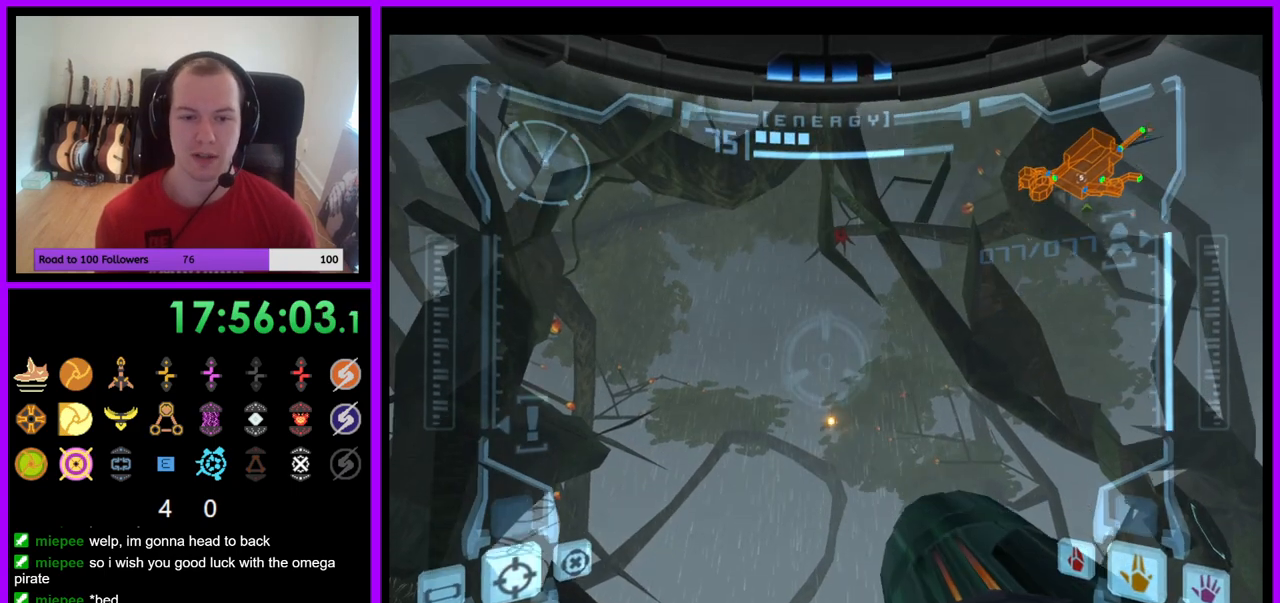
{"buttons": ["A", "R1"], "left_stick": "down", "right_stick": "center", "events": [[117, "A", "down"], [183, "A", "up"], [300, "A", "down"], [350, "A", "up"], [467, "A", "down"]]}
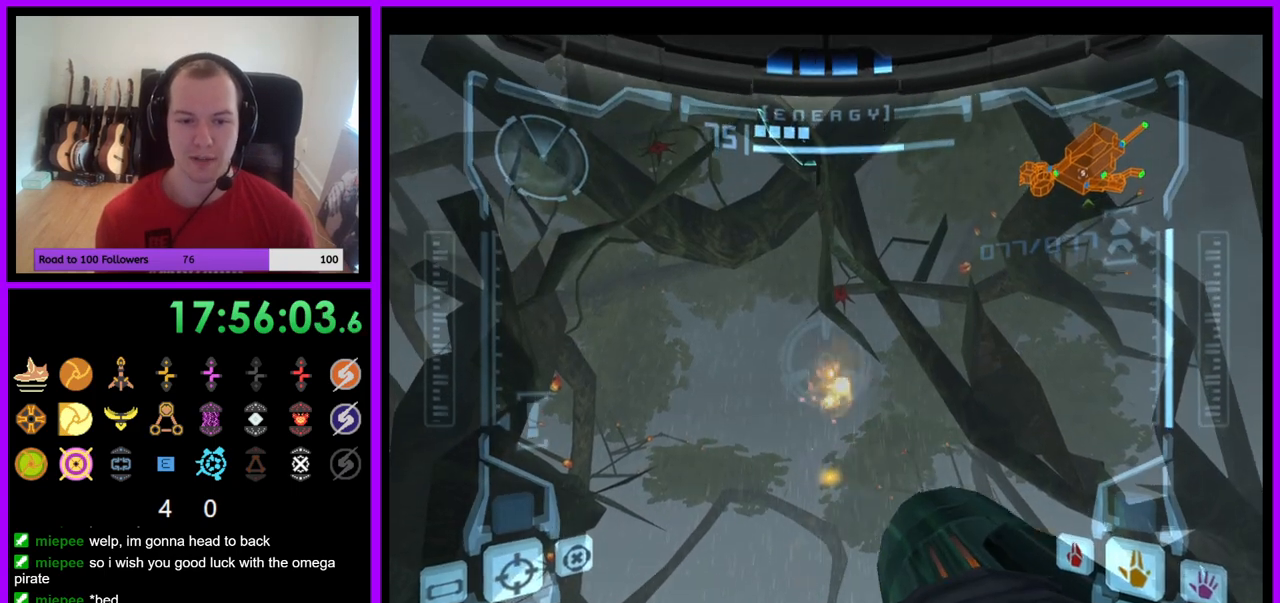
{"buttons": ["R1"], "left_stick": "center", "right_stick": "center", "events": [[17, "A", "up"], [50, "left_stick", "center"], [100, "left_stick", "up"], [467, "left_stick", "center"]]}
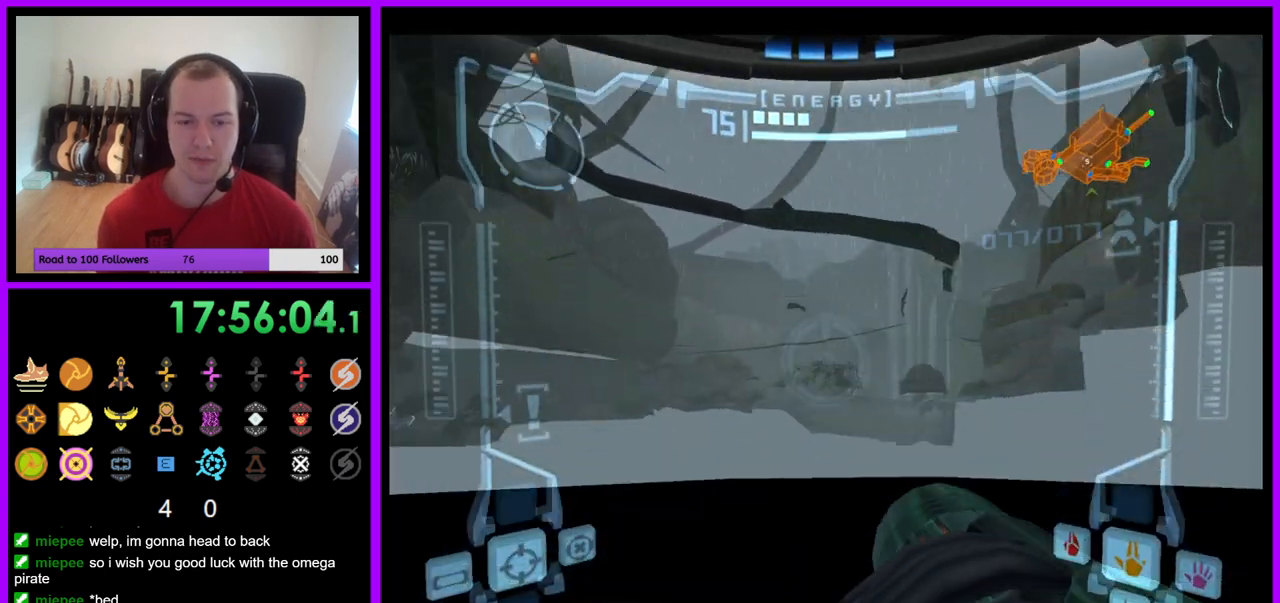
{"buttons": [], "left_stick": "center", "right_stick": "center", "events": [[117, "R1", "up"]]}
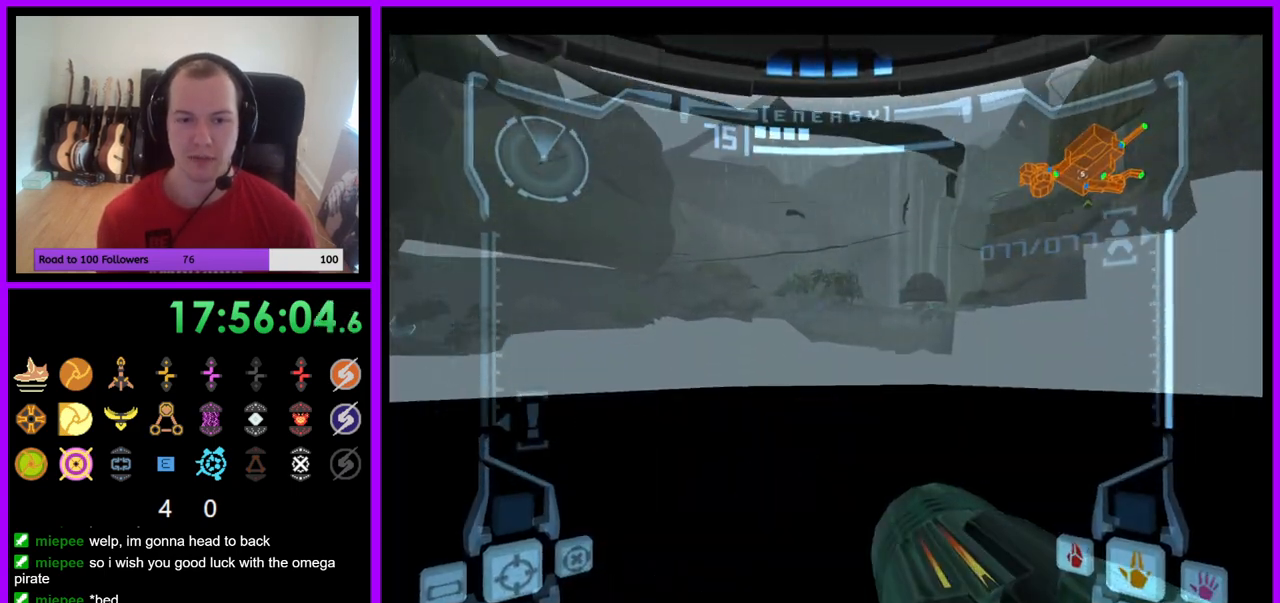
{"buttons": ["L1"], "left_stick": "down", "right_stick": "center", "events": [[50, "B", "down"], [167, "B", "up"], [283, "L1", "down"], [383, "B", "down"], [483, "B", "up"], [500, "left_stick", "down"]]}
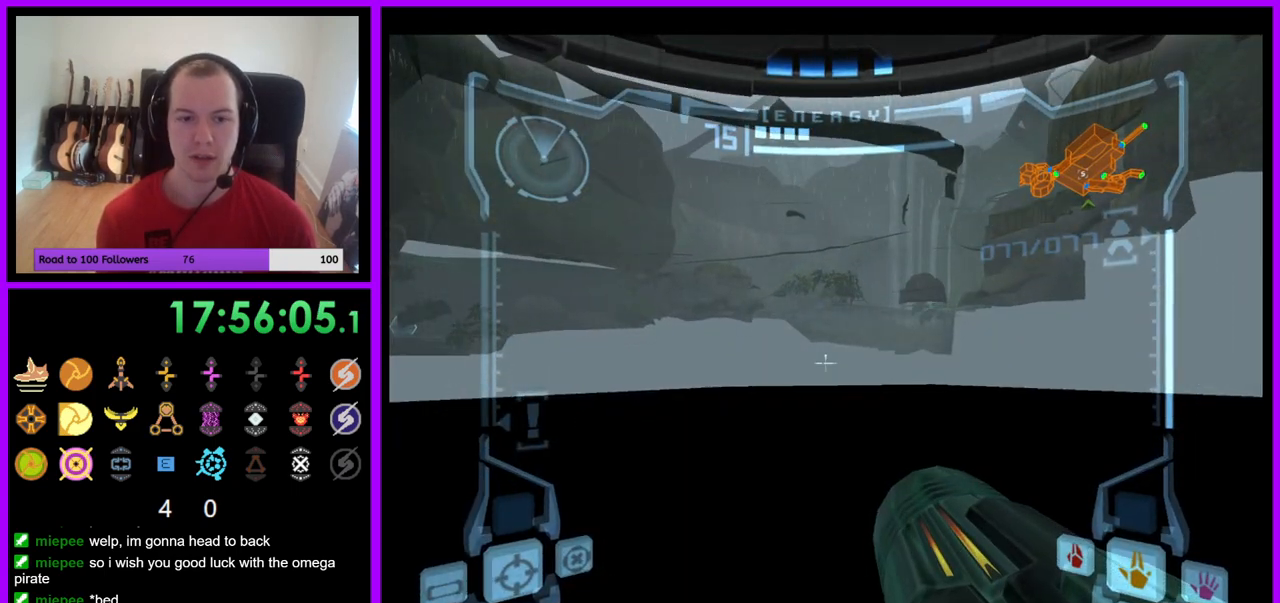
{"buttons": ["L1"], "left_stick": "center", "right_stick": "center", "events": [[83, "left_stick", "center"], [133, "B", "down"], [233, "B", "up"], [333, "B", "down"], [400, "B", "up"]]}